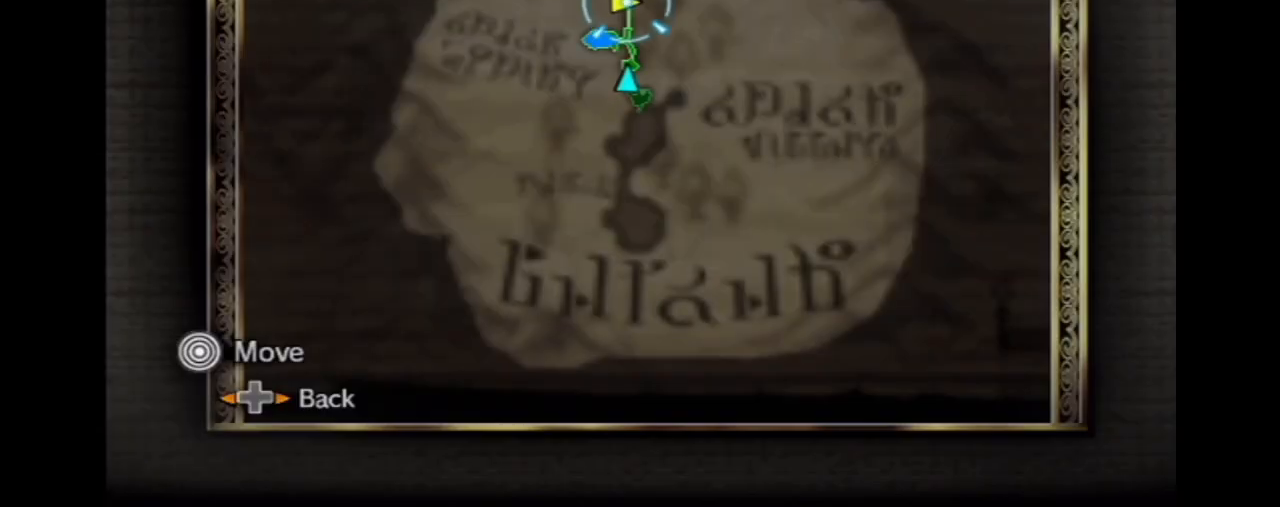
Gameplay with a controller (Nintendo layout); each line is a JSON object with the inputs held at the frame after it. "events" lists button and stick changes between this image and that frame as [ms after this image, input, new state], when the widget could be followed in between. Not read: L3 R3.
{"buttons": [], "left_stick": "center", "right_stick": "center", "events": []}
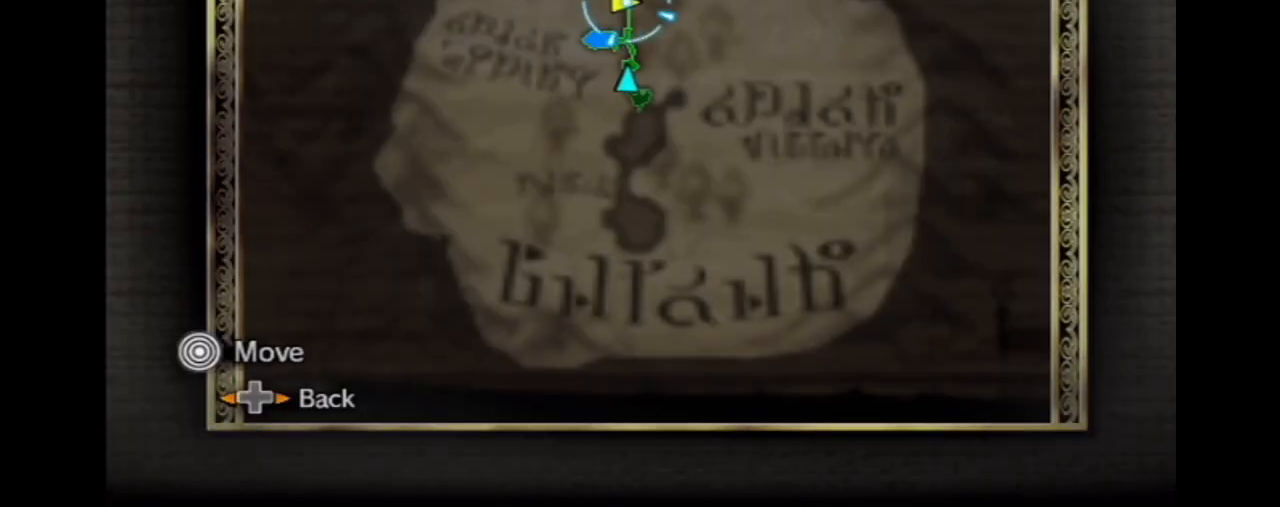
{"buttons": [], "left_stick": "center", "right_stick": "center", "events": [[166, "B", "down"], [233, "B", "up"]]}
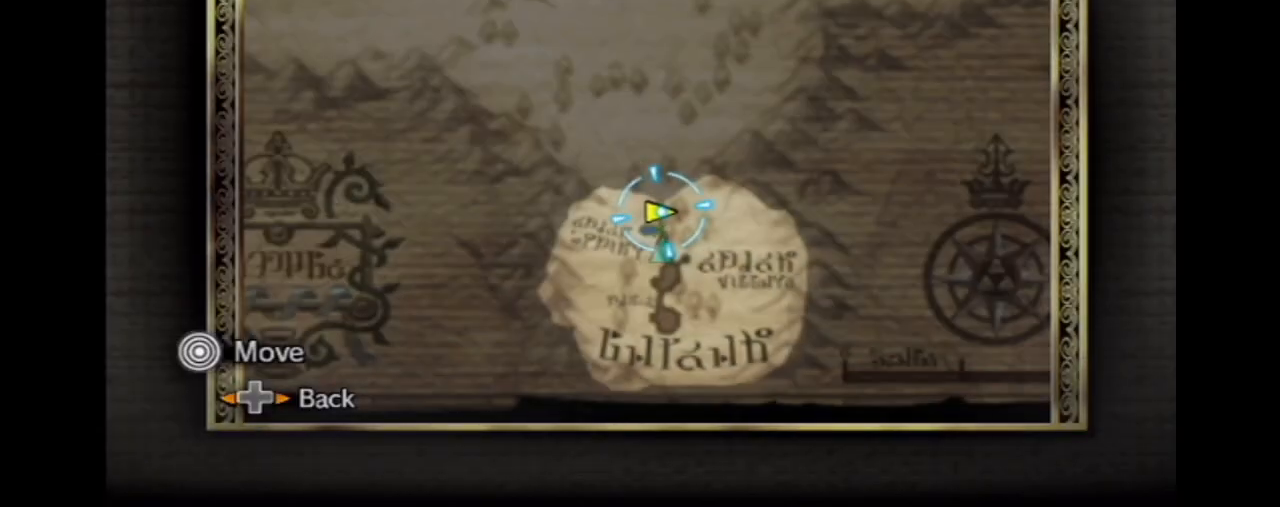
{"buttons": [], "left_stick": "center", "right_stick": "center", "events": []}
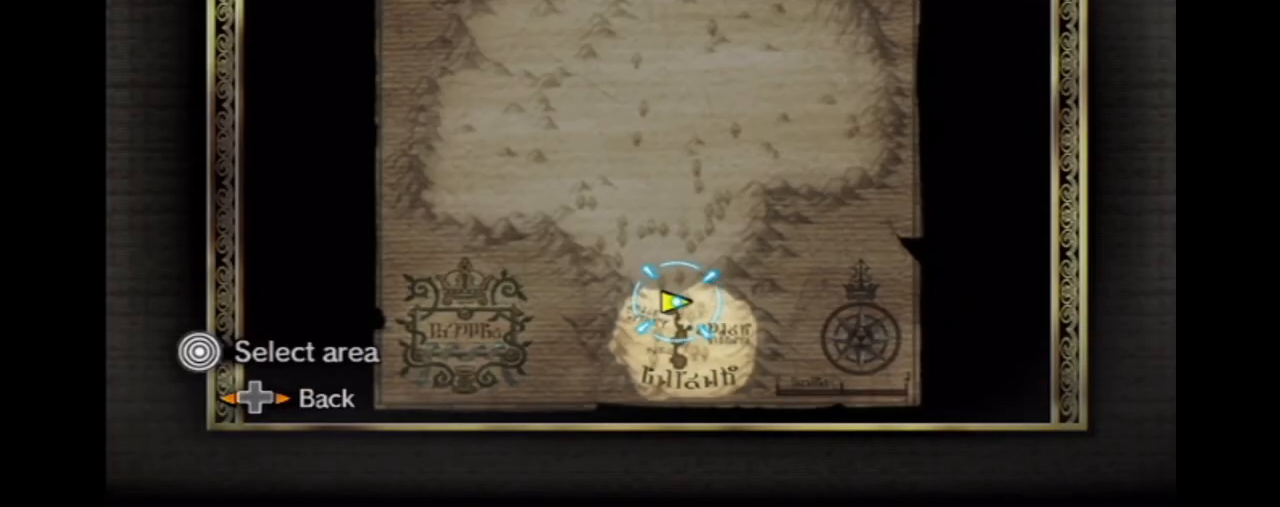
{"buttons": [], "left_stick": "center", "right_stick": "center", "events": []}
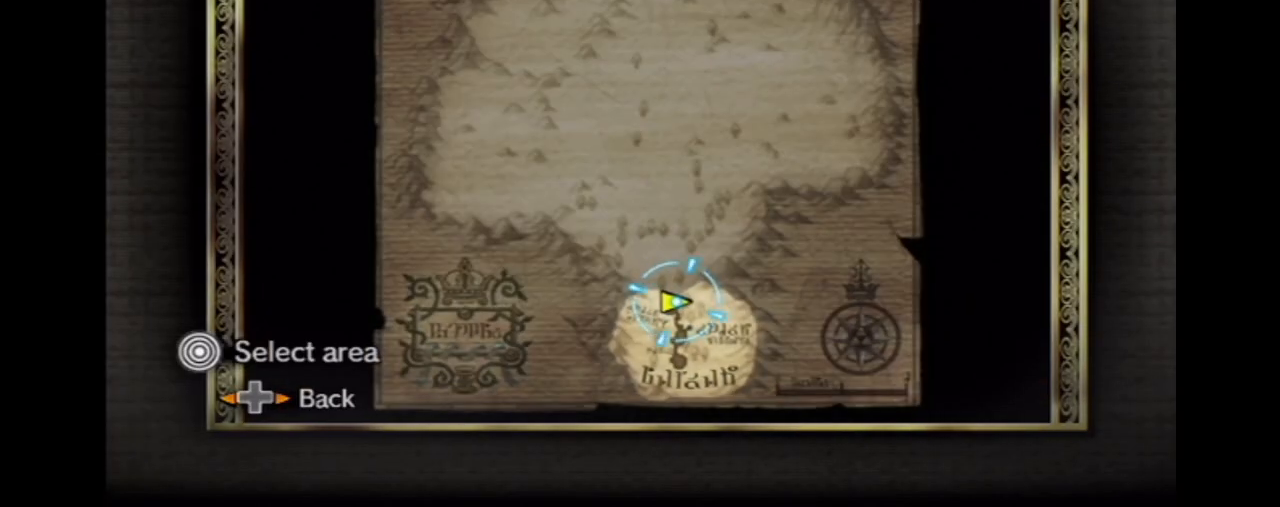
{"buttons": ["START"], "left_stick": "center", "right_stick": "center", "events": [[400, "START", "down"]]}
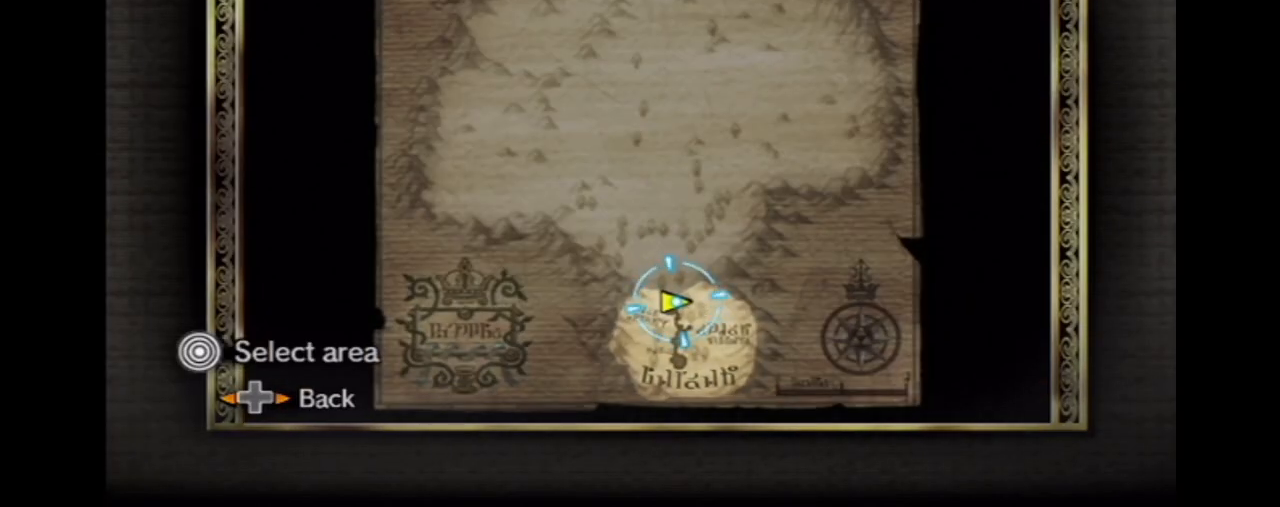
{"buttons": ["START"], "left_stick": "center", "right_stick": "center", "events": []}
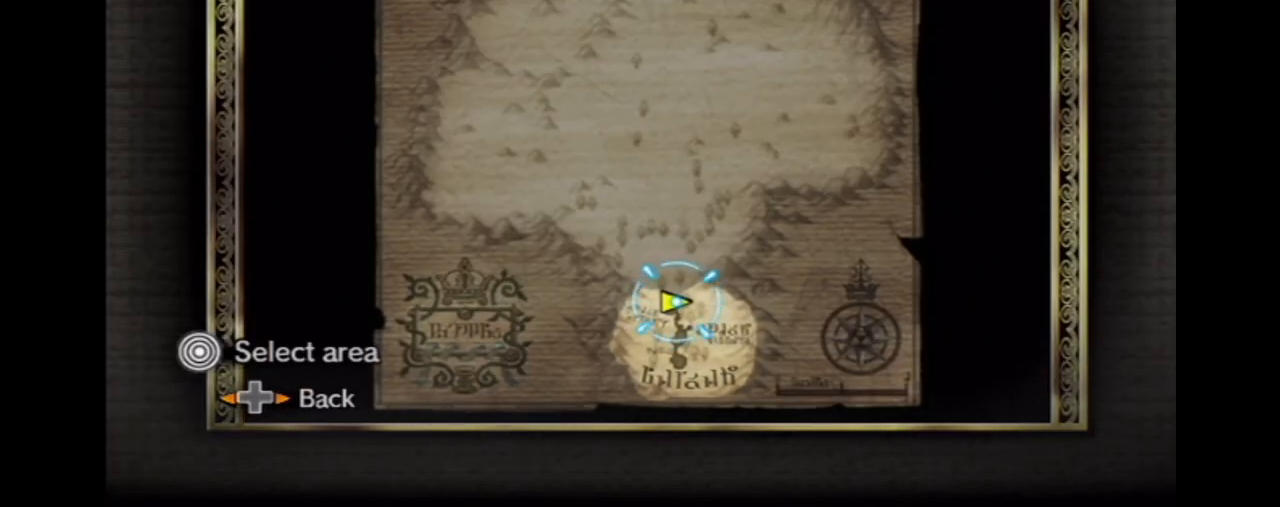
{"buttons": ["X", "START"], "left_stick": "center", "right_stick": "center", "events": [[234, "X", "down"]]}
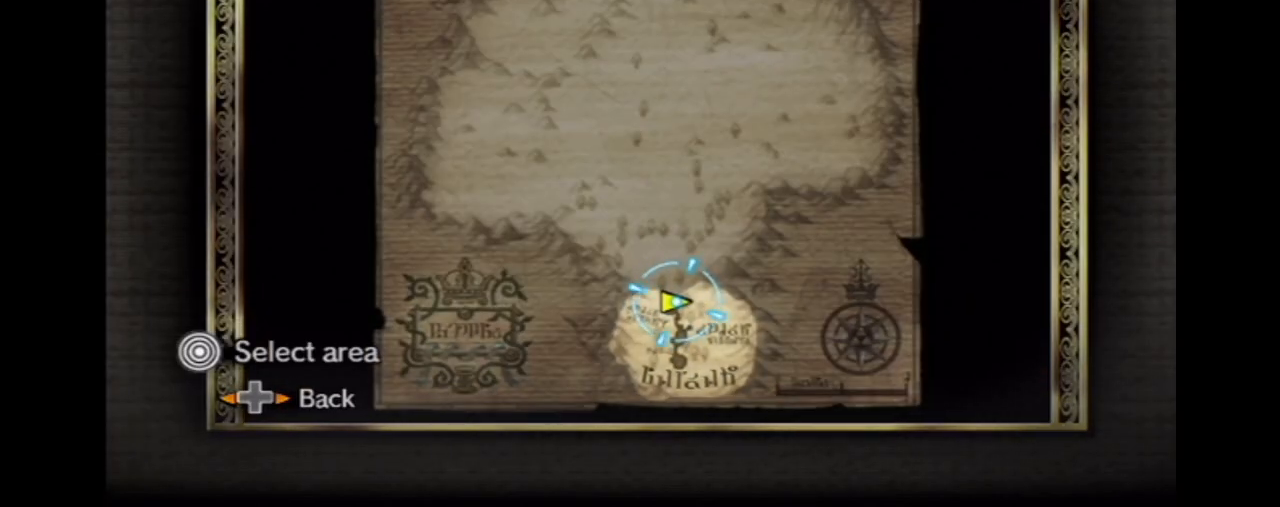
{"buttons": ["X", "START"], "left_stick": "center", "right_stick": "center", "events": []}
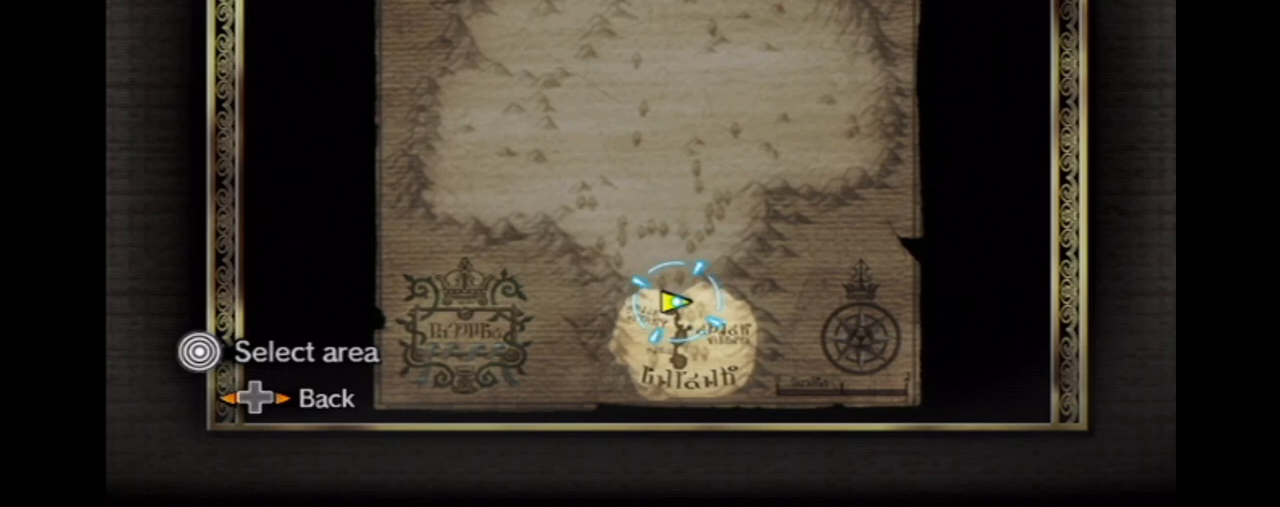
{"buttons": ["X", "START"], "left_stick": "center", "right_stick": "center", "events": []}
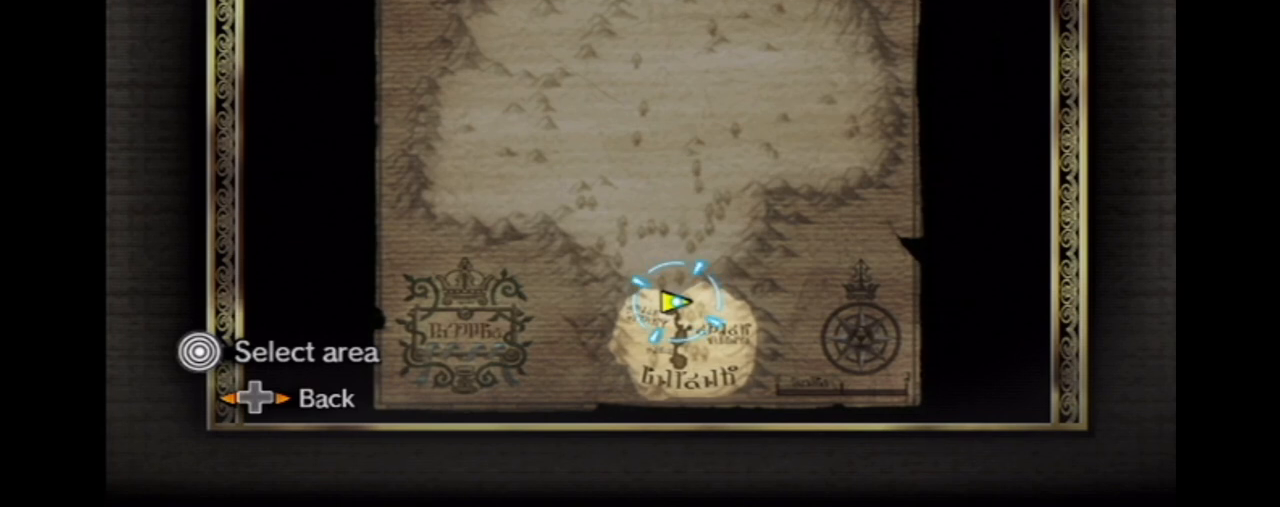
{"buttons": ["X", "START"], "left_stick": "center", "right_stick": "center", "events": []}
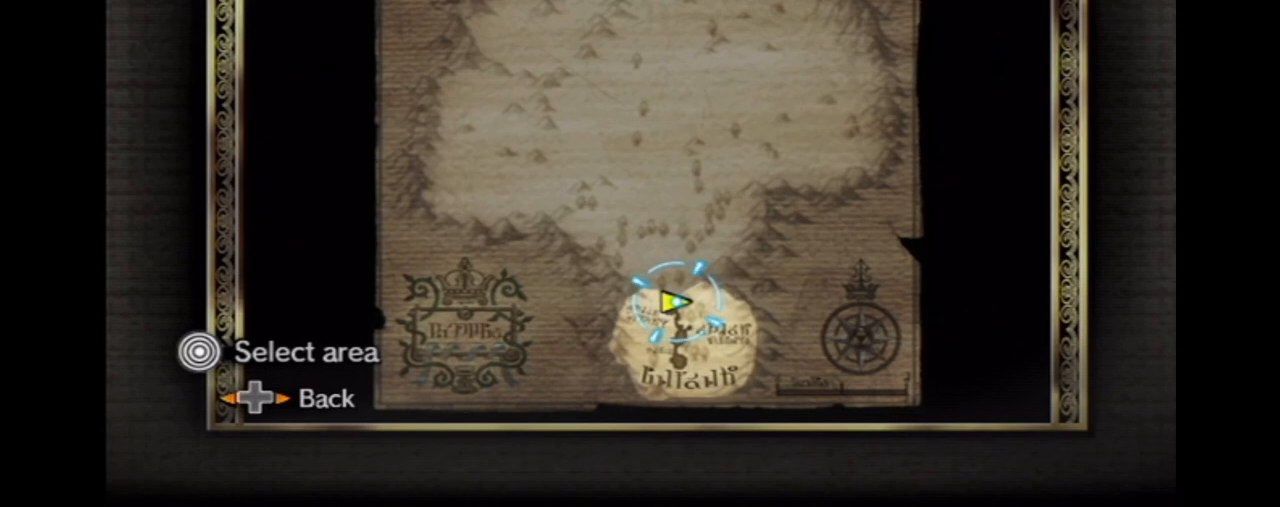
{"buttons": ["X", "START"], "left_stick": "center", "right_stick": "center", "events": []}
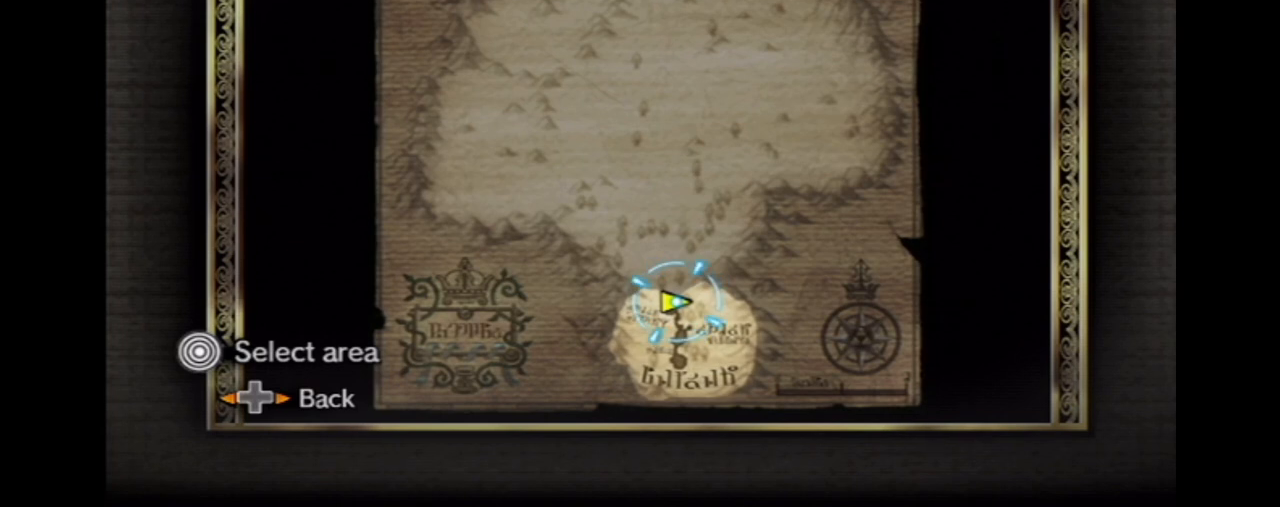
{"buttons": ["X", "START"], "left_stick": "center", "right_stick": "center", "events": []}
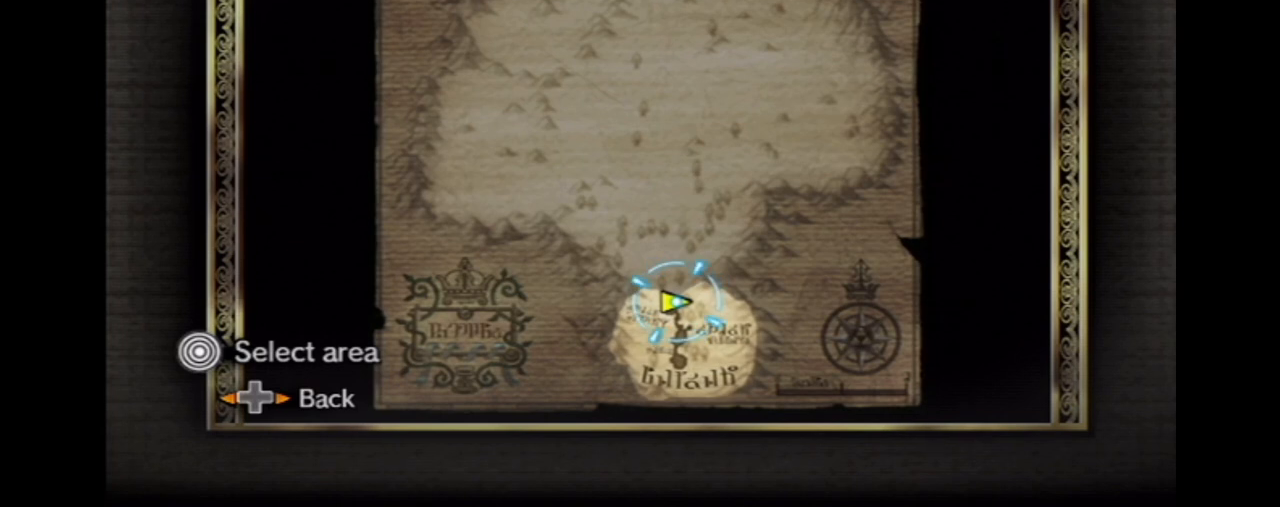
{"buttons": ["X", "START"], "left_stick": "center", "right_stick": "center", "events": []}
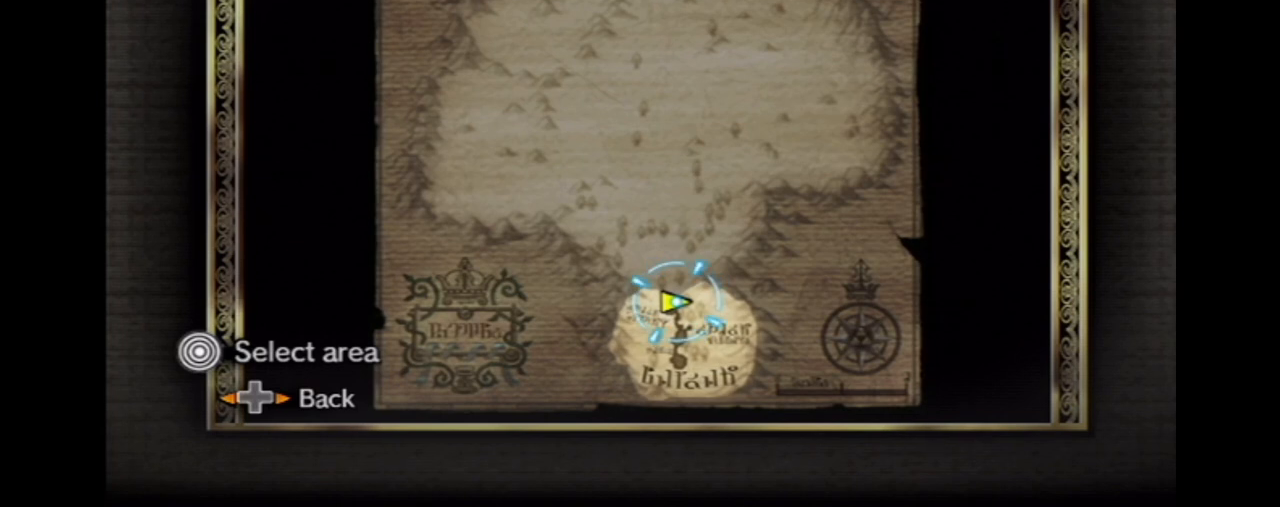
{"buttons": ["X", "START"], "left_stick": "center", "right_stick": "center", "events": []}
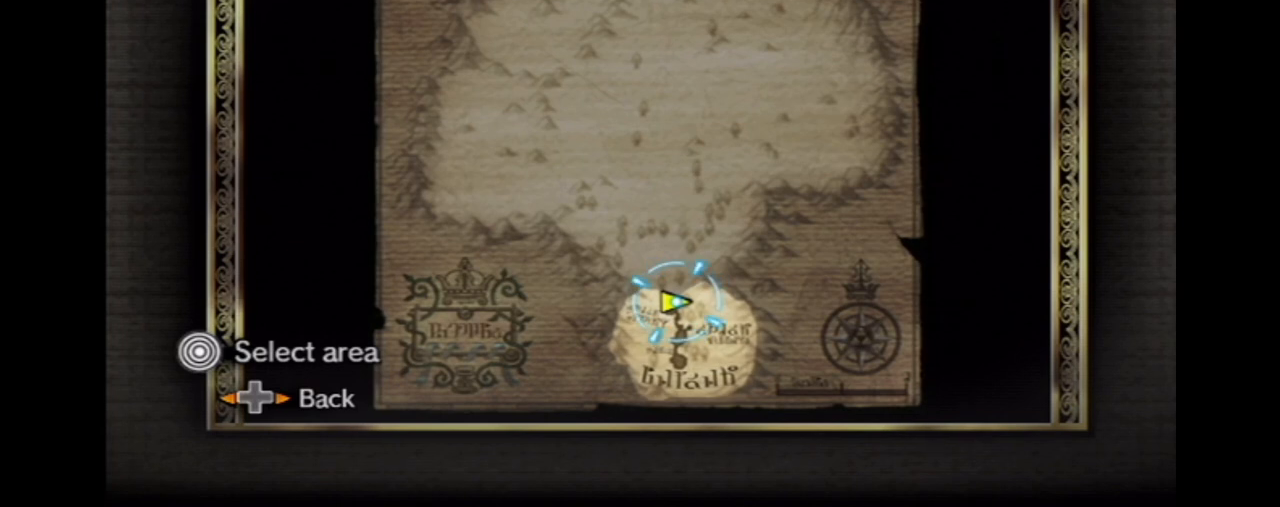
{"buttons": ["X", "START"], "left_stick": "center", "right_stick": "center", "events": []}
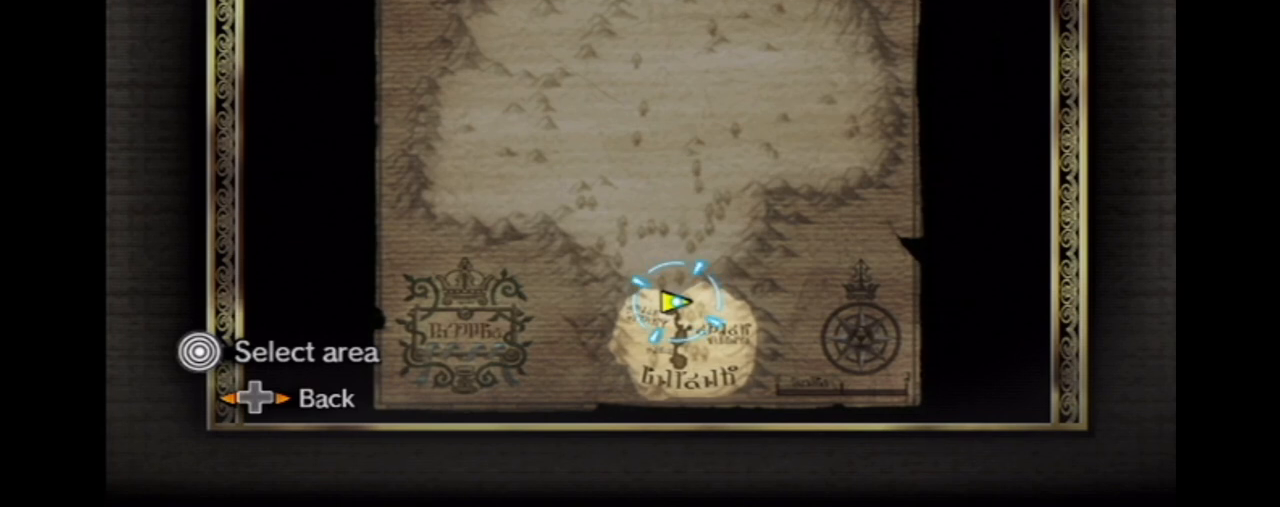
{"buttons": ["X", "START"], "left_stick": "center", "right_stick": "center", "events": []}
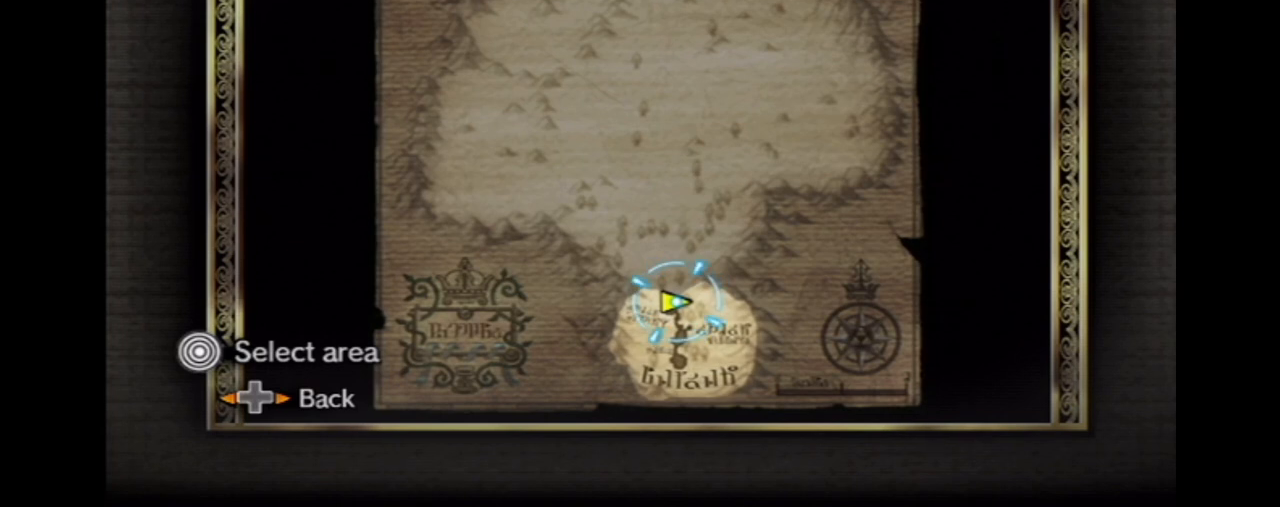
{"buttons": ["X", "START"], "left_stick": "center", "right_stick": "center", "events": []}
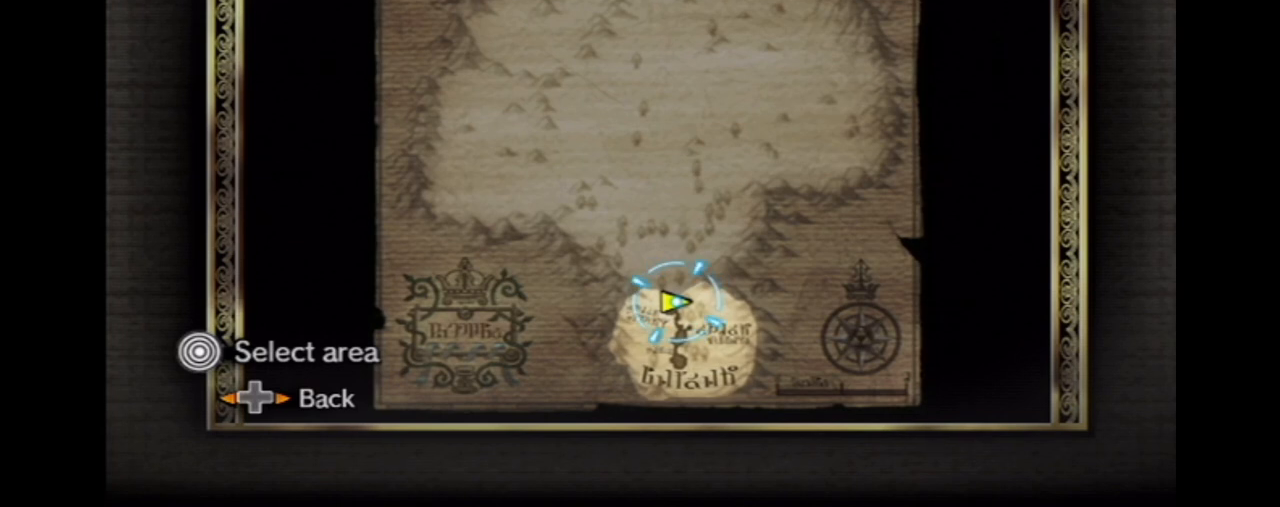
{"buttons": ["X", "START"], "left_stick": "center", "right_stick": "center", "events": []}